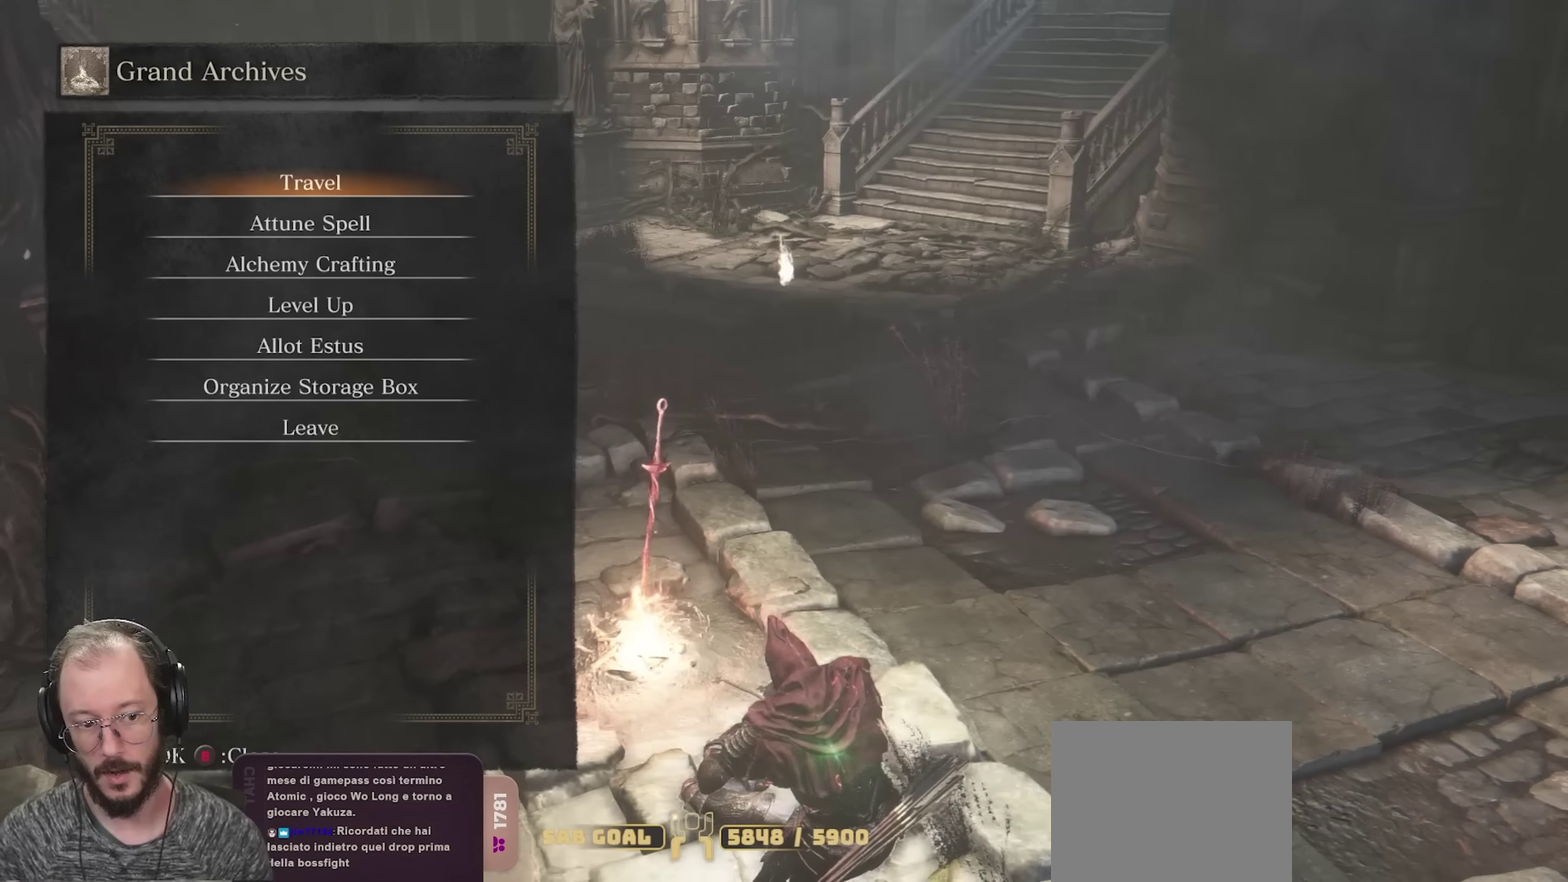
Gameplay with a controller (Xbox layout); each line is a JSON object with the inputs held at the frame after it (dt_ms = milliseconds from this image to that frame). "events" lists button and stick changes between this image and that frame as [ms after this image, input, new state], when the widget could be followed in between.
{"dt_ms": 450, "buttons": ["B"], "left_stick": "up-right", "right_stick": "center", "events": [[66, "B", "down"], [183, "B", "up"], [250, "B", "down"], [350, "B", "up"], [400, "B", "down"], [416, "left_stick", "up-right"]]}
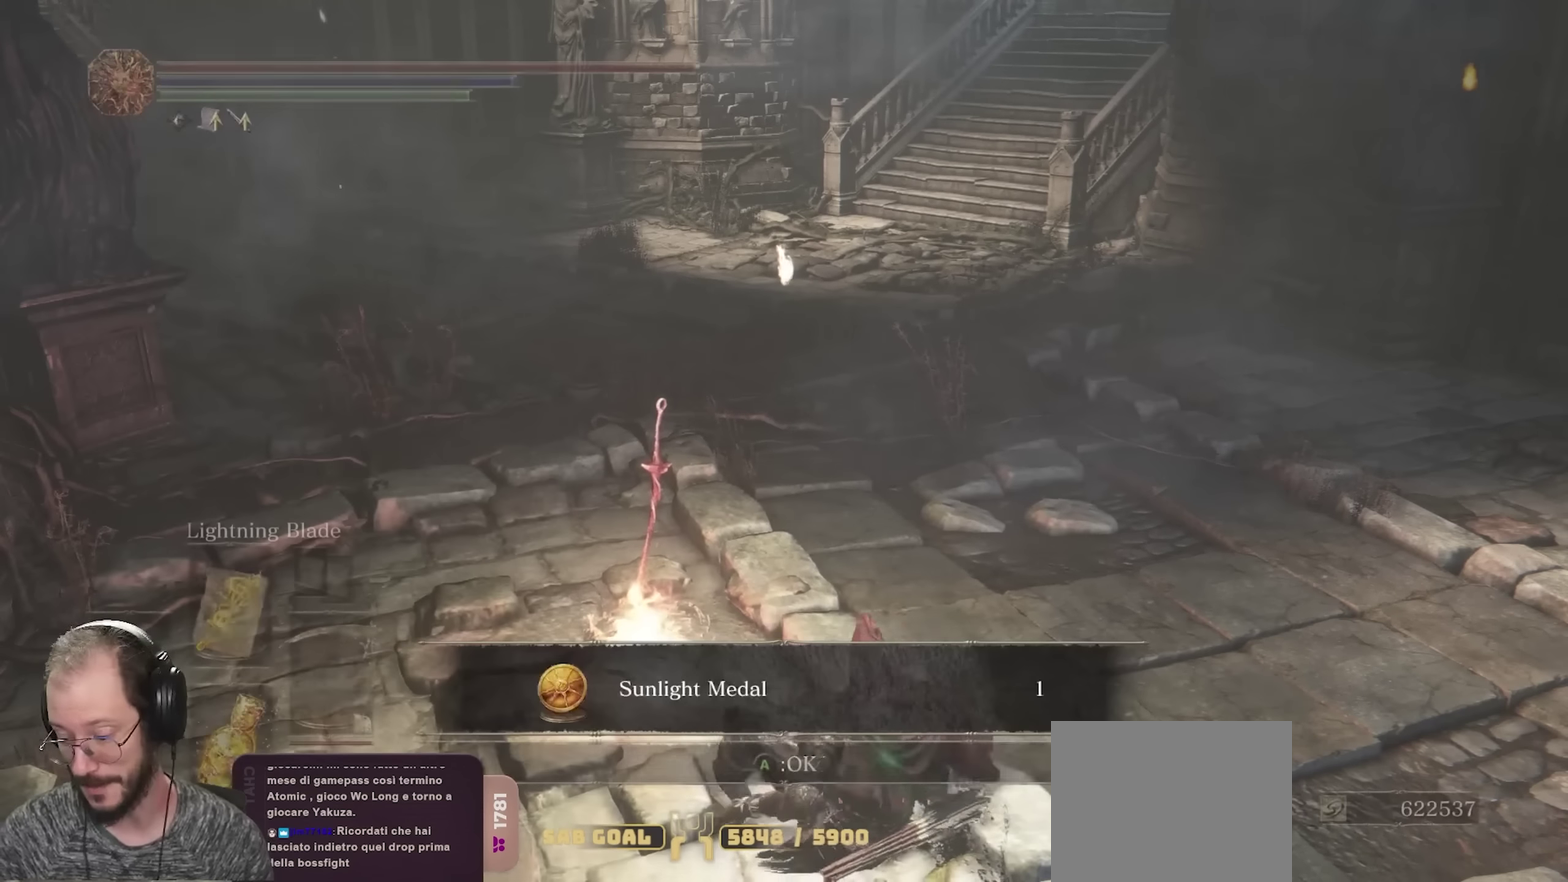
{"dt_ms": 450, "buttons": [], "left_stick": "up-right", "right_stick": "center", "events": [[33, "B", "up"]]}
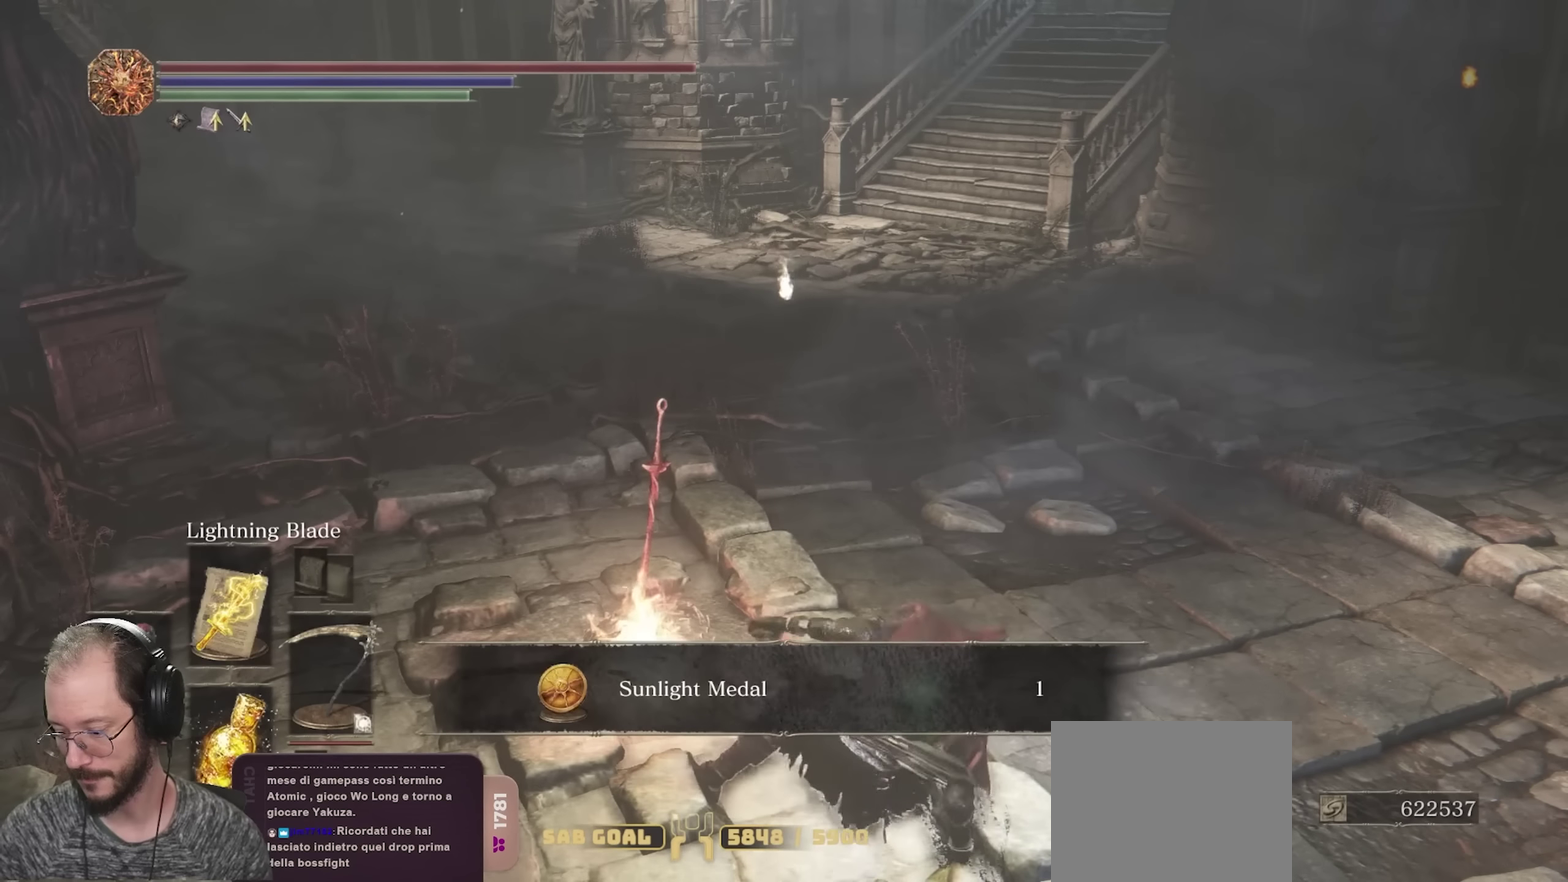
{"dt_ms": 550, "buttons": [], "left_stick": "up-right", "right_stick": "center", "events": [[16, "B", "down"], [116, "B", "up"], [166, "B", "down"], [283, "B", "up"]]}
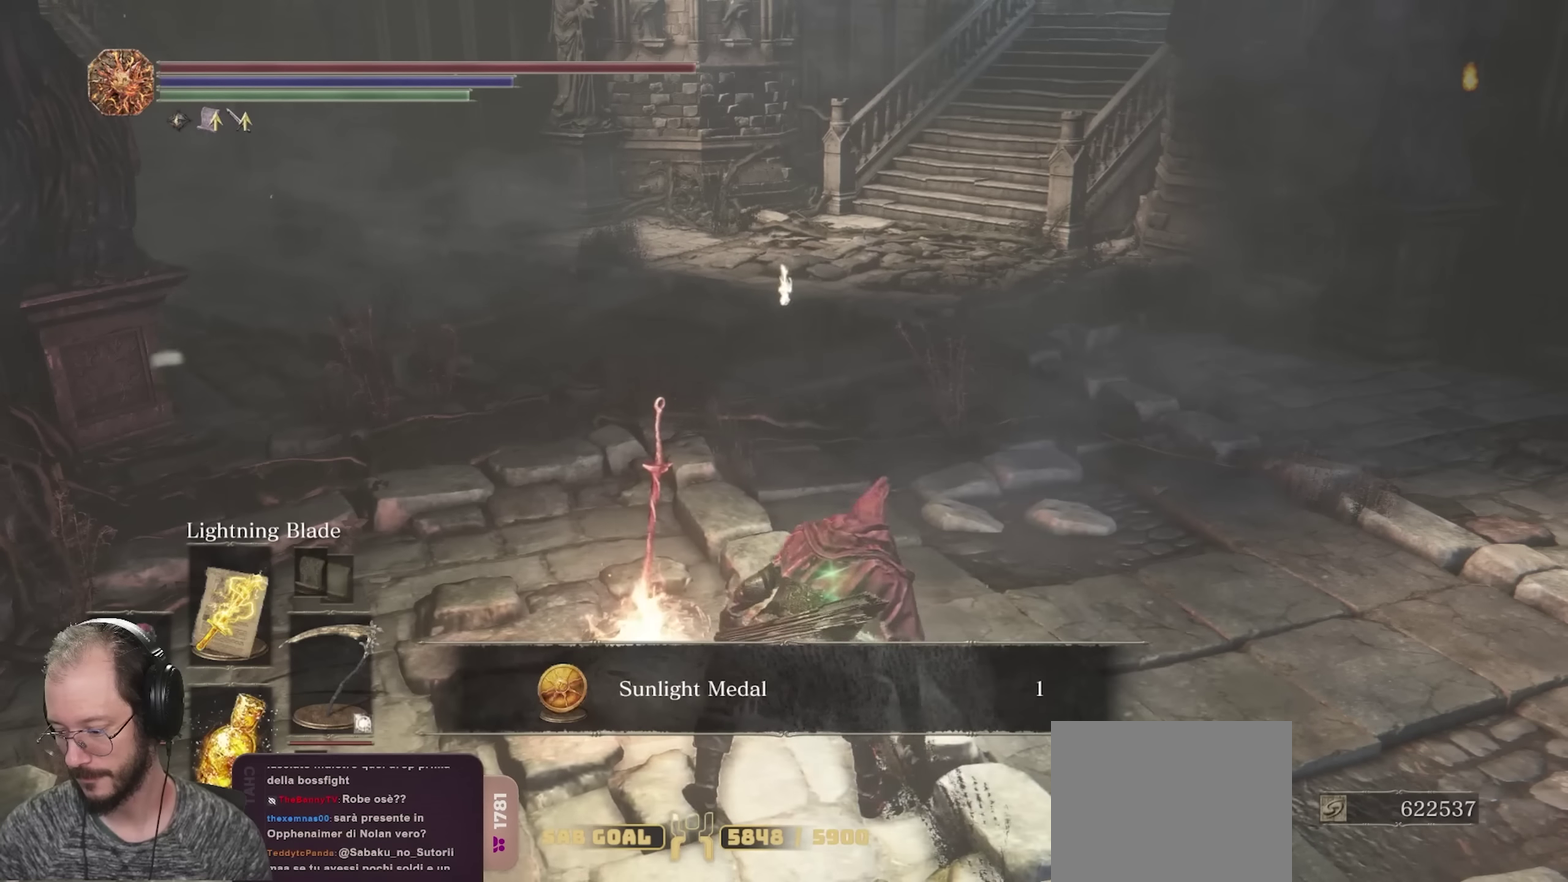
{"dt_ms": 550, "buttons": [], "left_stick": "up-right", "right_stick": "center", "events": [[300, "right_stick", "right"], [483, "right_stick", "center"]]}
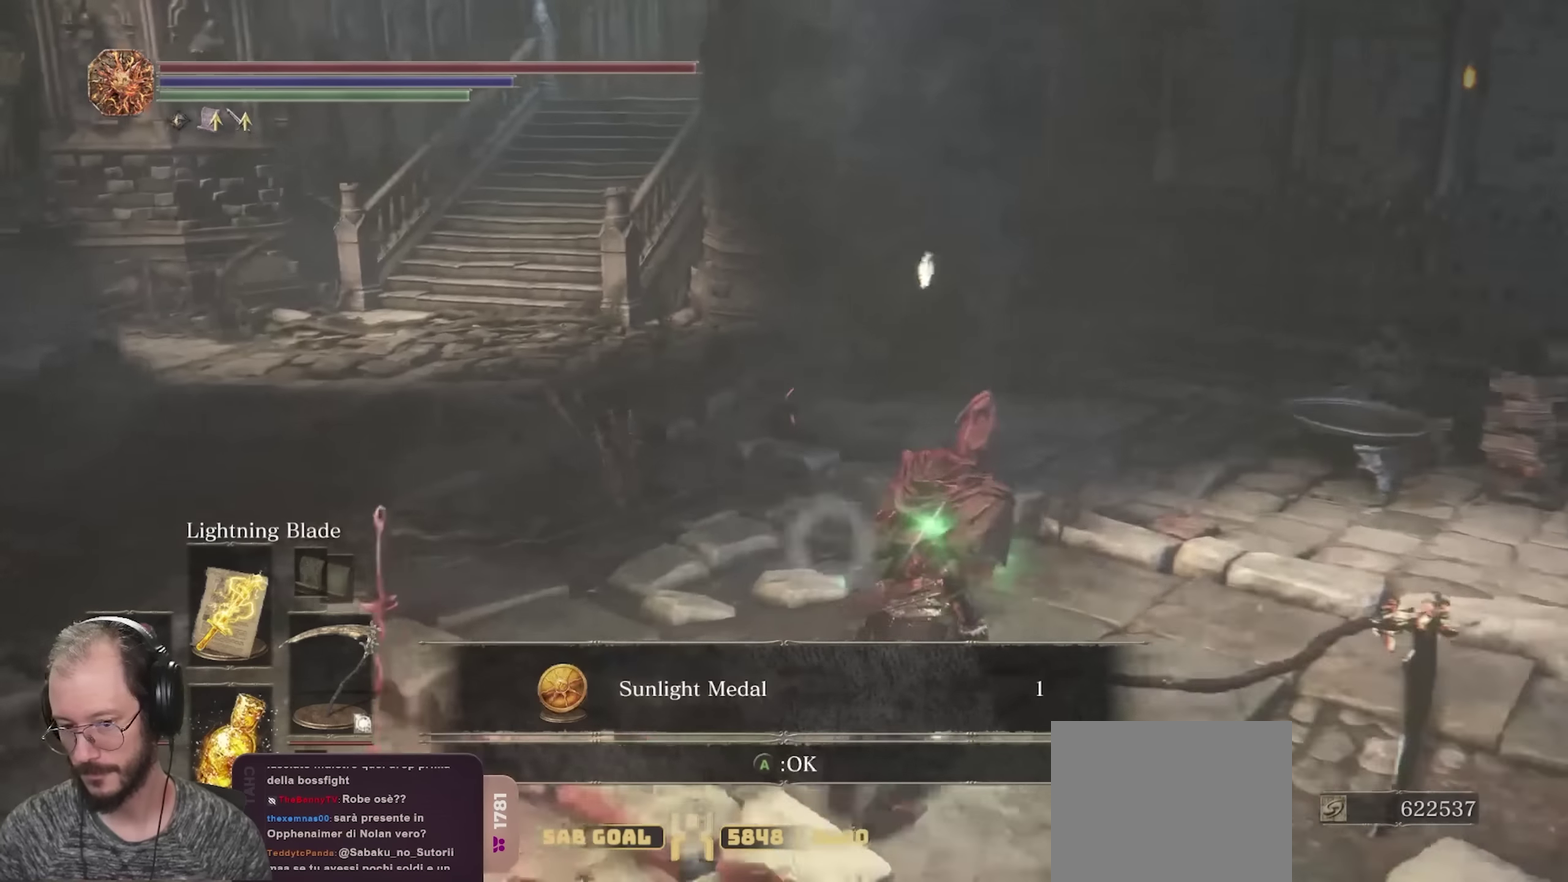
{"dt_ms": 700, "buttons": [], "left_stick": "right", "right_stick": "right", "events": [[83, "START", "down"], [200, "START", "up"], [483, "left_stick", "right"], [516, "right_stick", "right"]]}
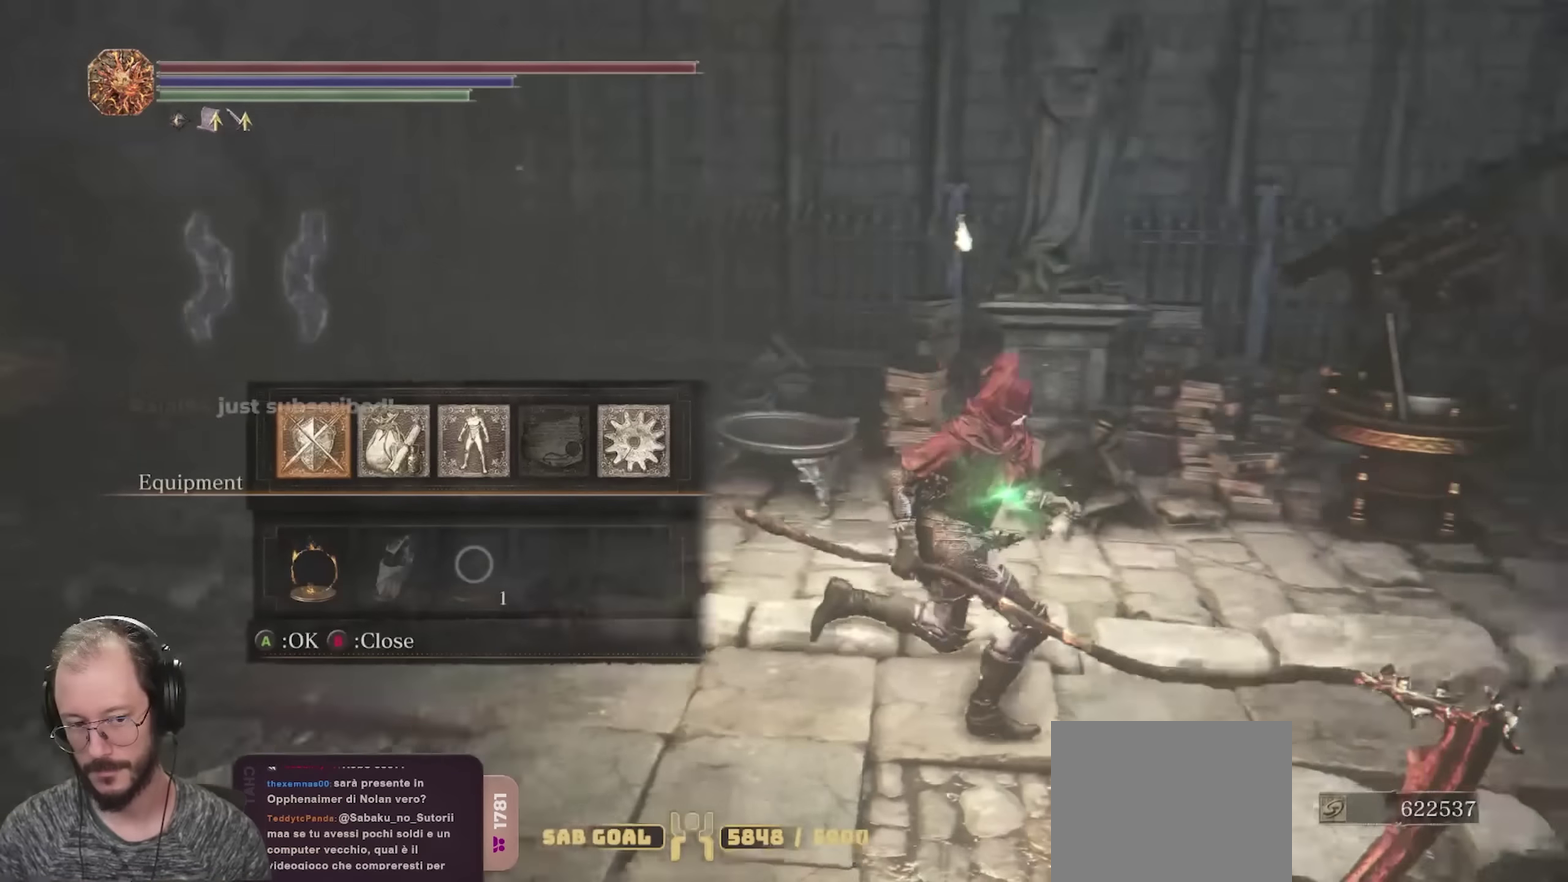
{"dt_ms": 250, "buttons": [], "left_stick": "center", "right_stick": "right", "events": [[150, "left_stick", "center"]]}
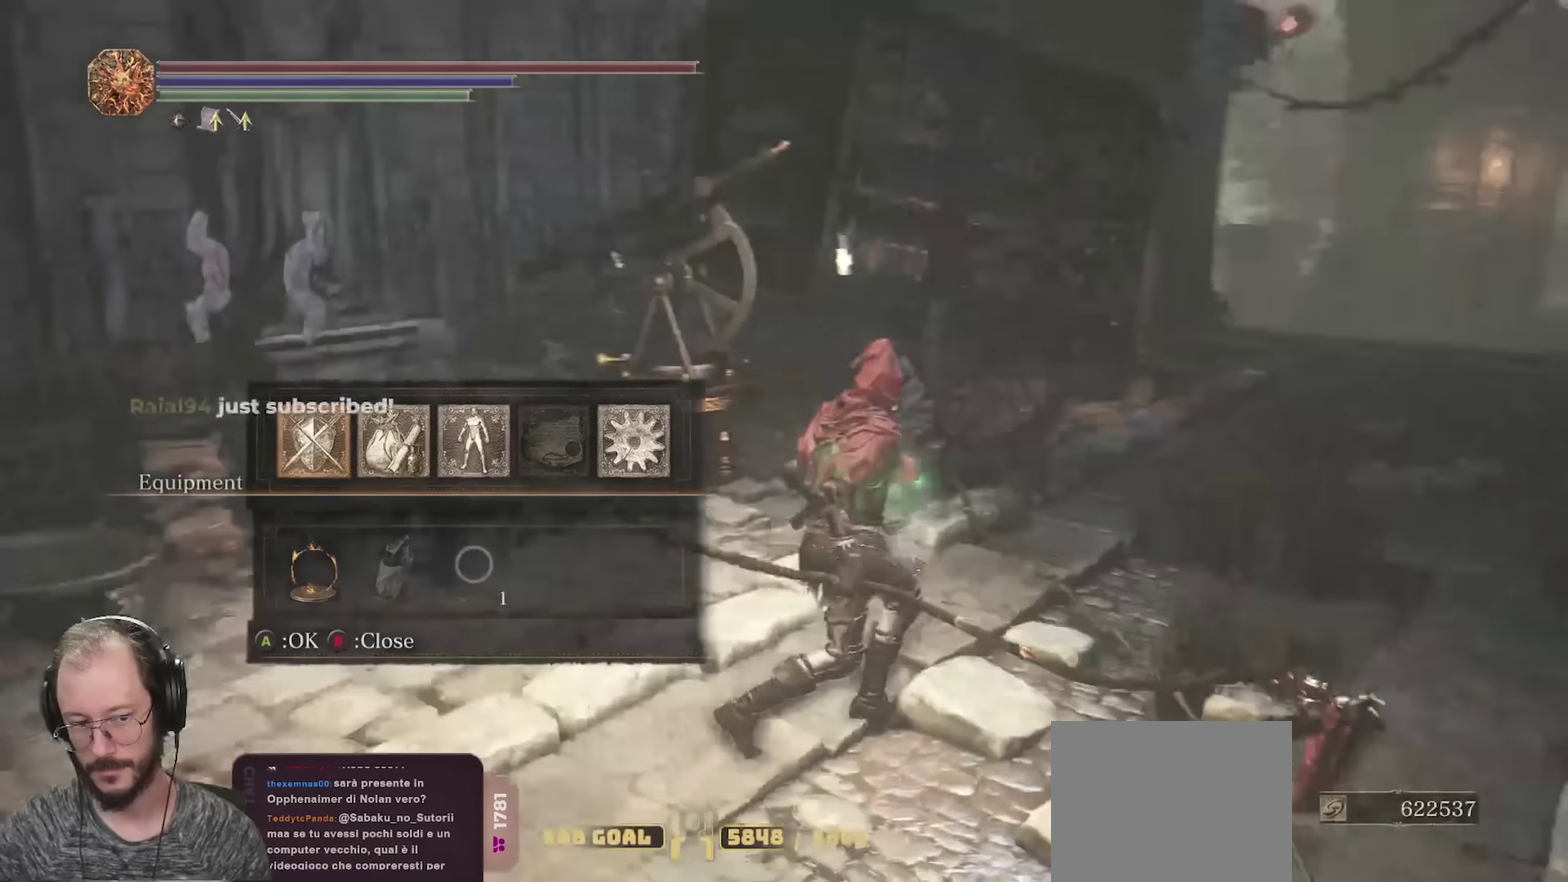
{"dt_ms": 550, "buttons": [], "left_stick": "center", "right_stick": "center", "events": [[33, "DPAD_RIGHT", "down"], [33, "right_stick", "center"], [116, "DPAD_RIGHT", "up"], [233, "A", "down"], [350, "A", "up"]]}
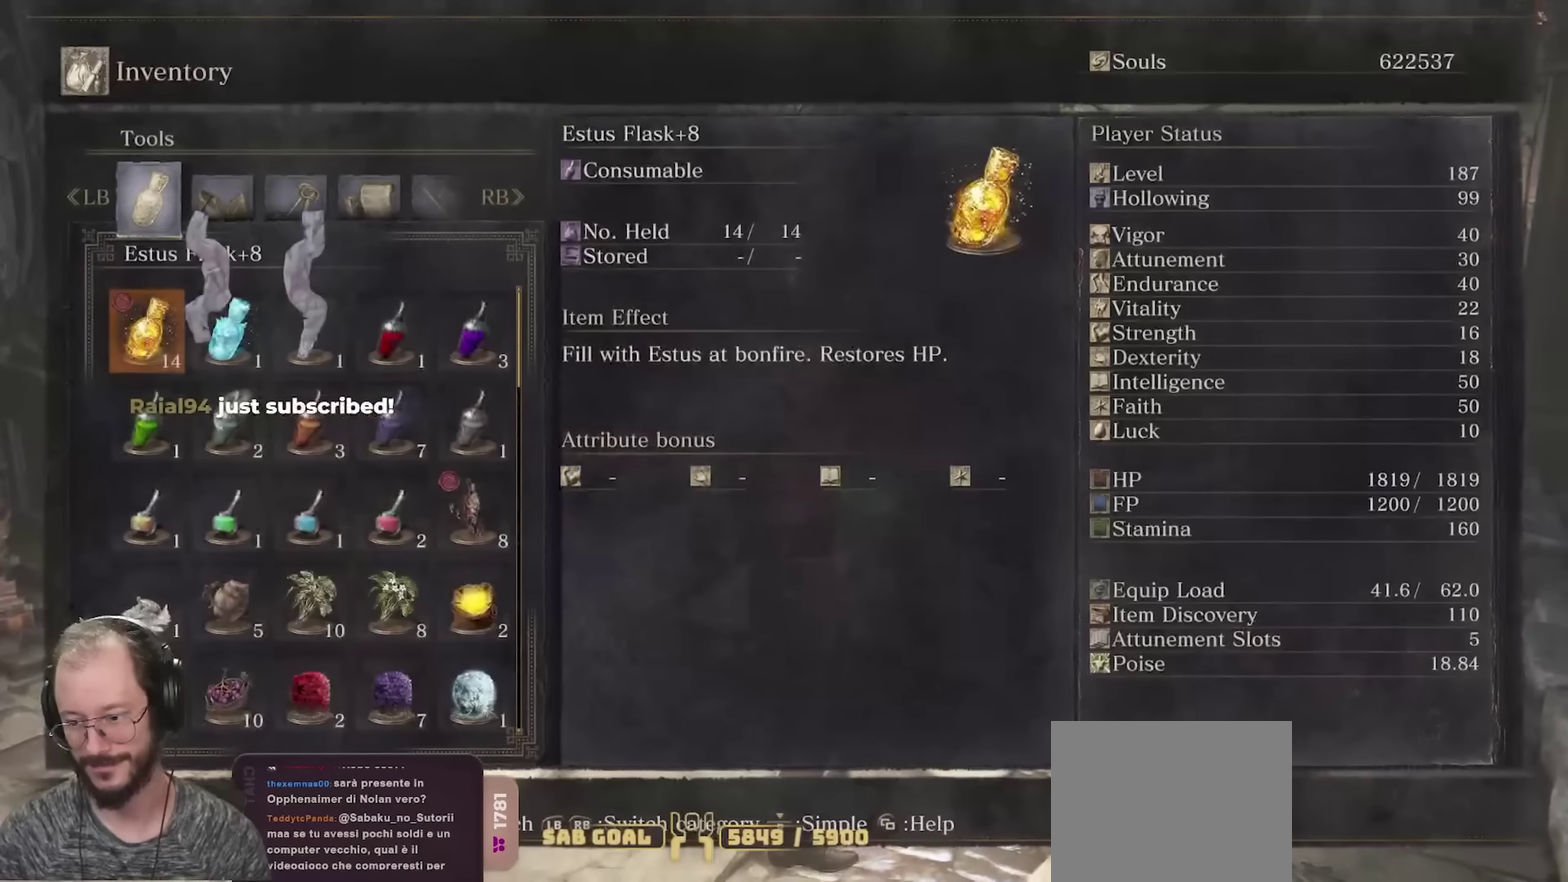
{"dt_ms": 450, "buttons": [], "left_stick": "center", "right_stick": "center", "events": []}
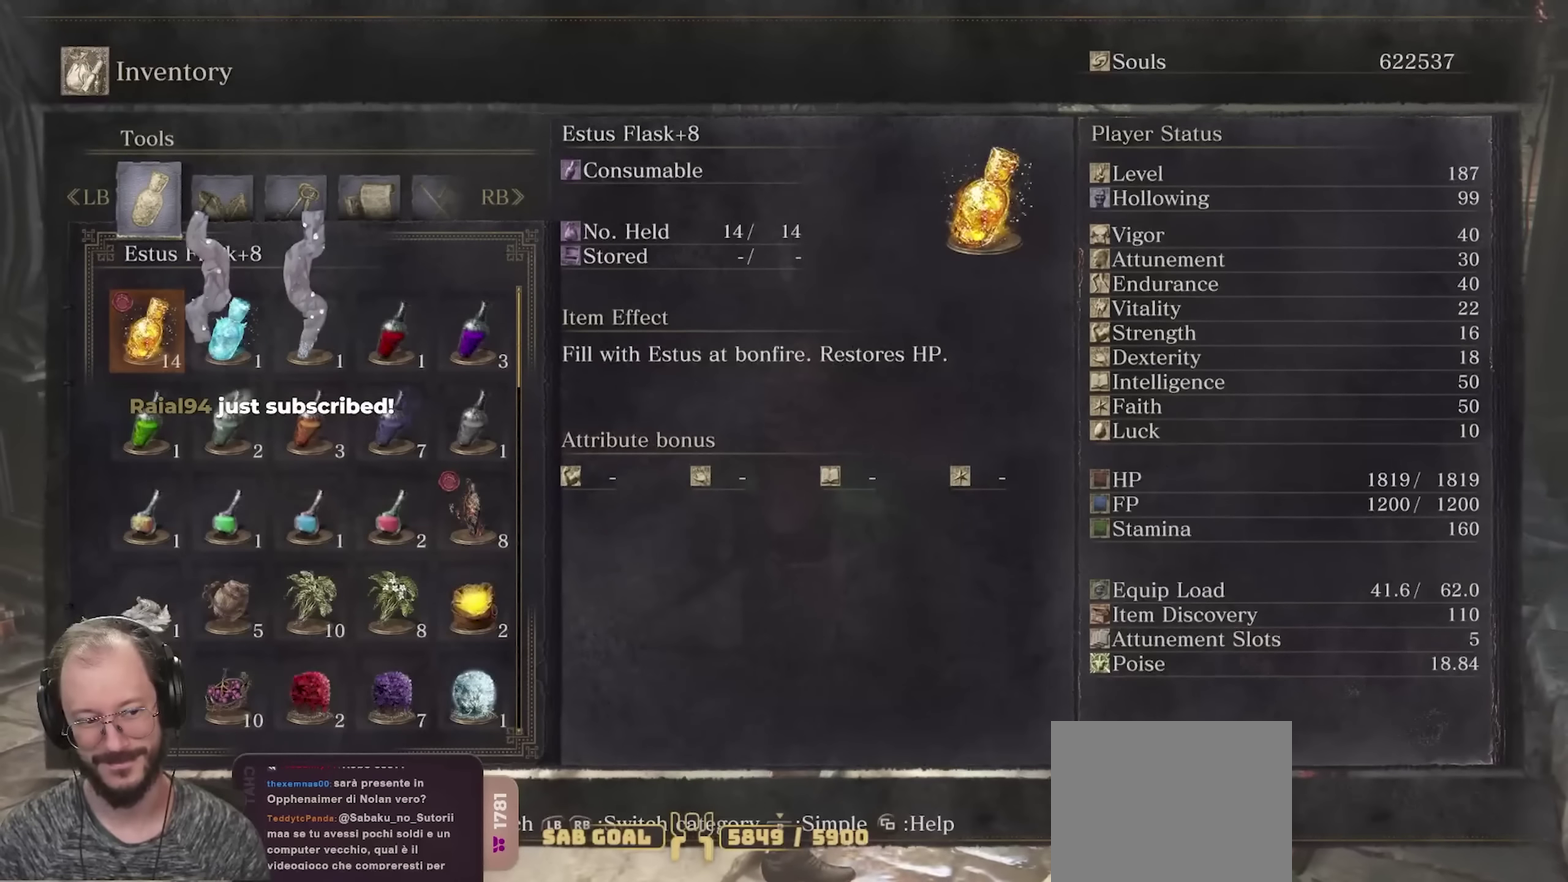
{"dt_ms": 350, "buttons": ["DPAD_DOWN"], "left_stick": "center", "right_stick": "center", "events": [[150, "DPAD_DOWN", "down"]]}
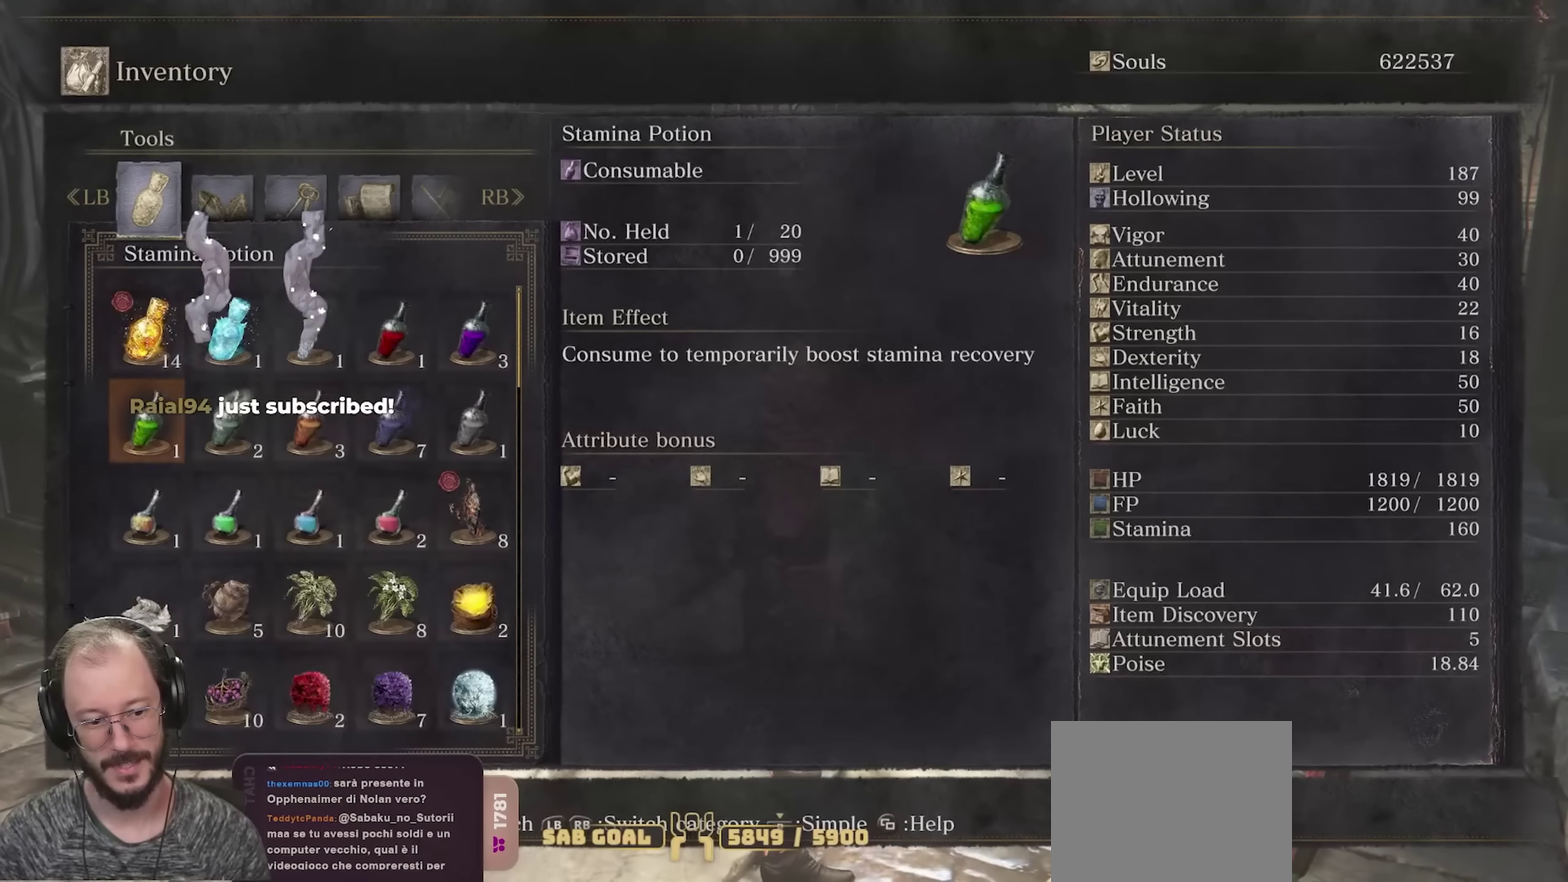
{"dt_ms": 650, "buttons": ["DPAD_DOWN"], "left_stick": "center", "right_stick": "center", "events": []}
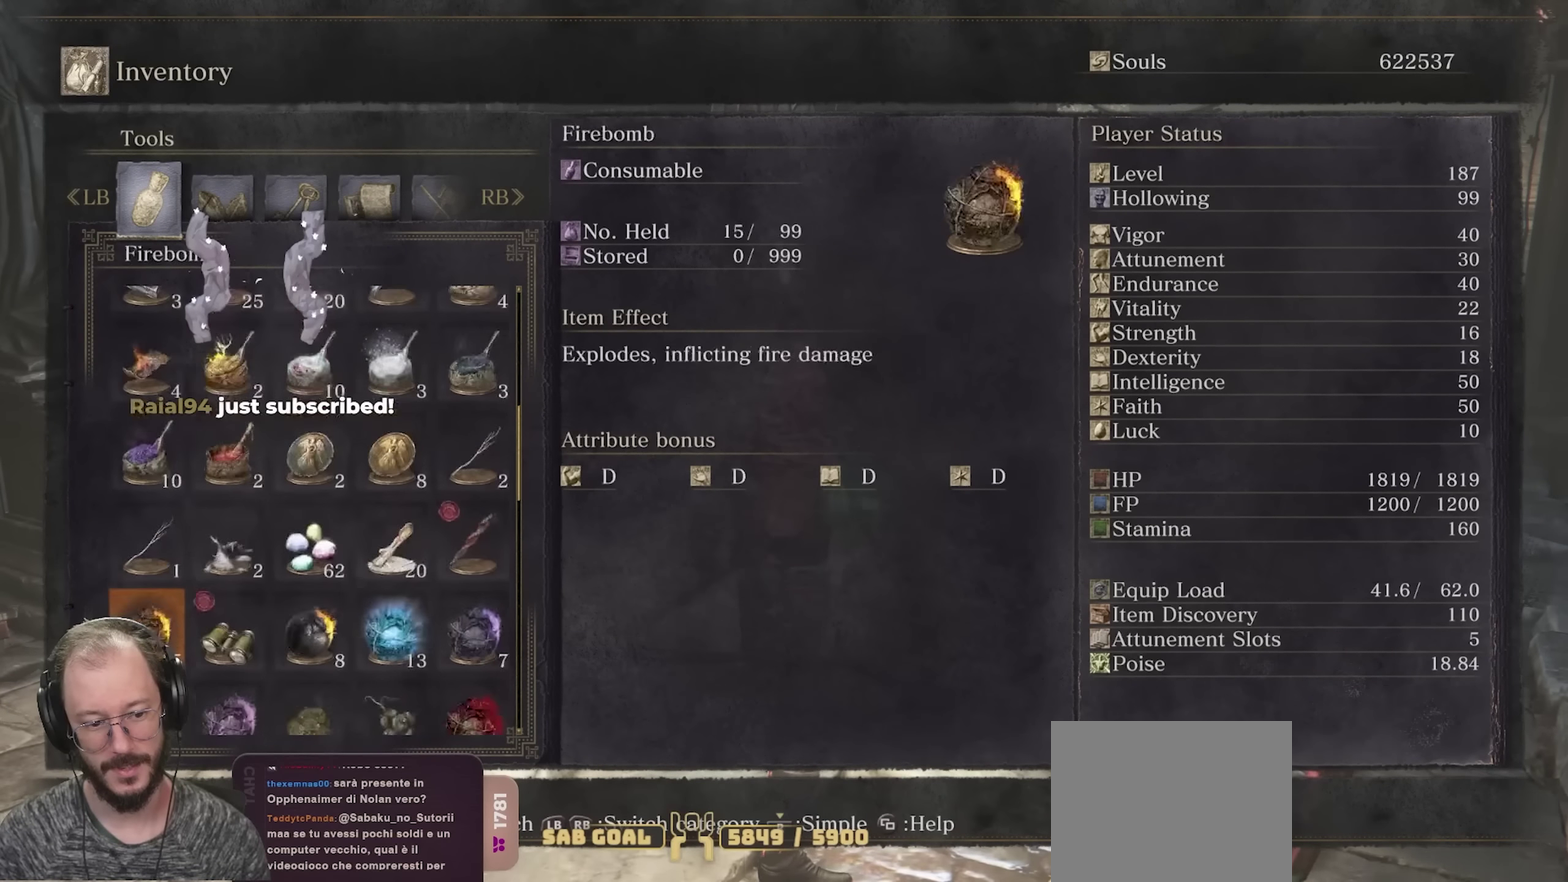
{"dt_ms": 500, "buttons": ["DPAD_DOWN"], "left_stick": "center", "right_stick": "center", "events": []}
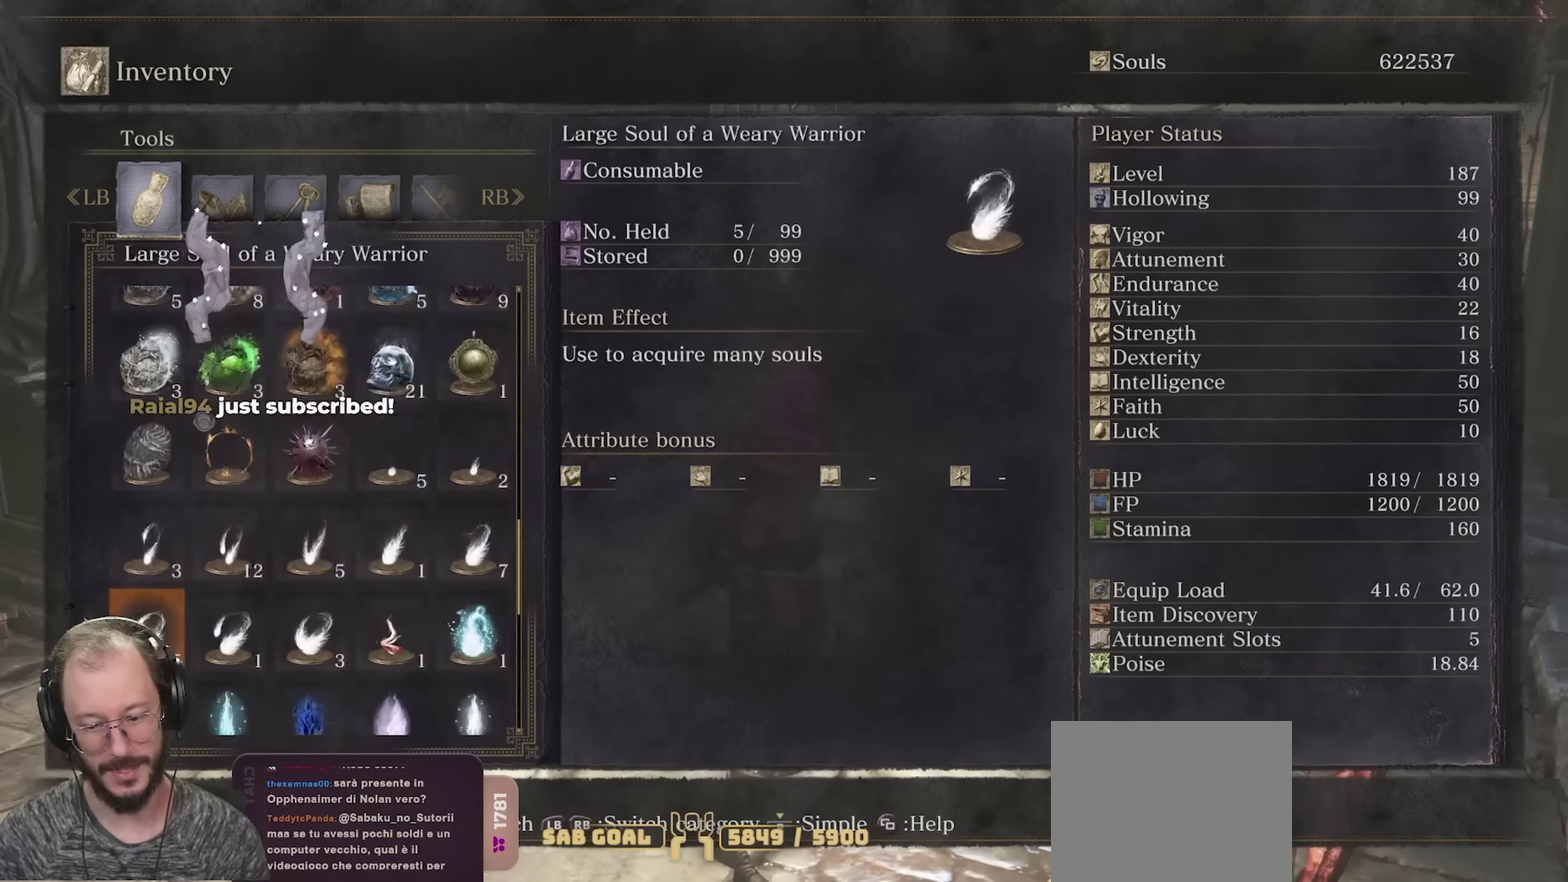
{"dt_ms": 500, "buttons": ["DPAD_DOWN"], "left_stick": "center", "right_stick": "center", "events": [[67, "DPAD_DOWN", "up"], [417, "DPAD_DOWN", "down"]]}
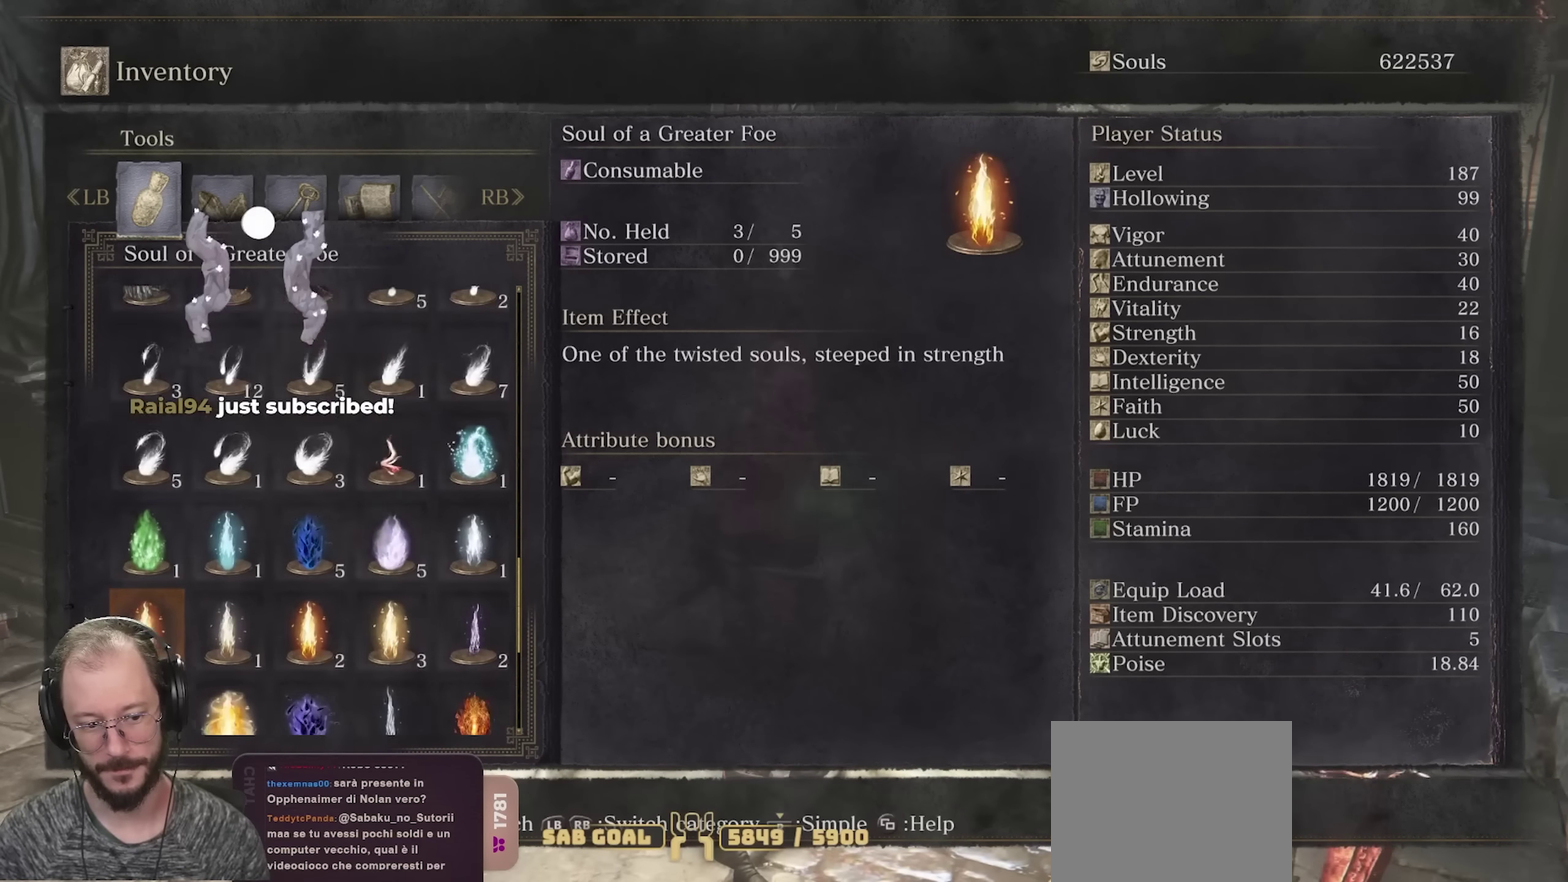
{"dt_ms": 650, "buttons": ["DPAD_UP"], "left_stick": "center", "right_stick": "center", "events": [[17, "DPAD_DOWN", "up"], [250, "DPAD_RIGHT", "down"], [567, "DPAD_RIGHT", "up"], [650, "DPAD_UP", "down"]]}
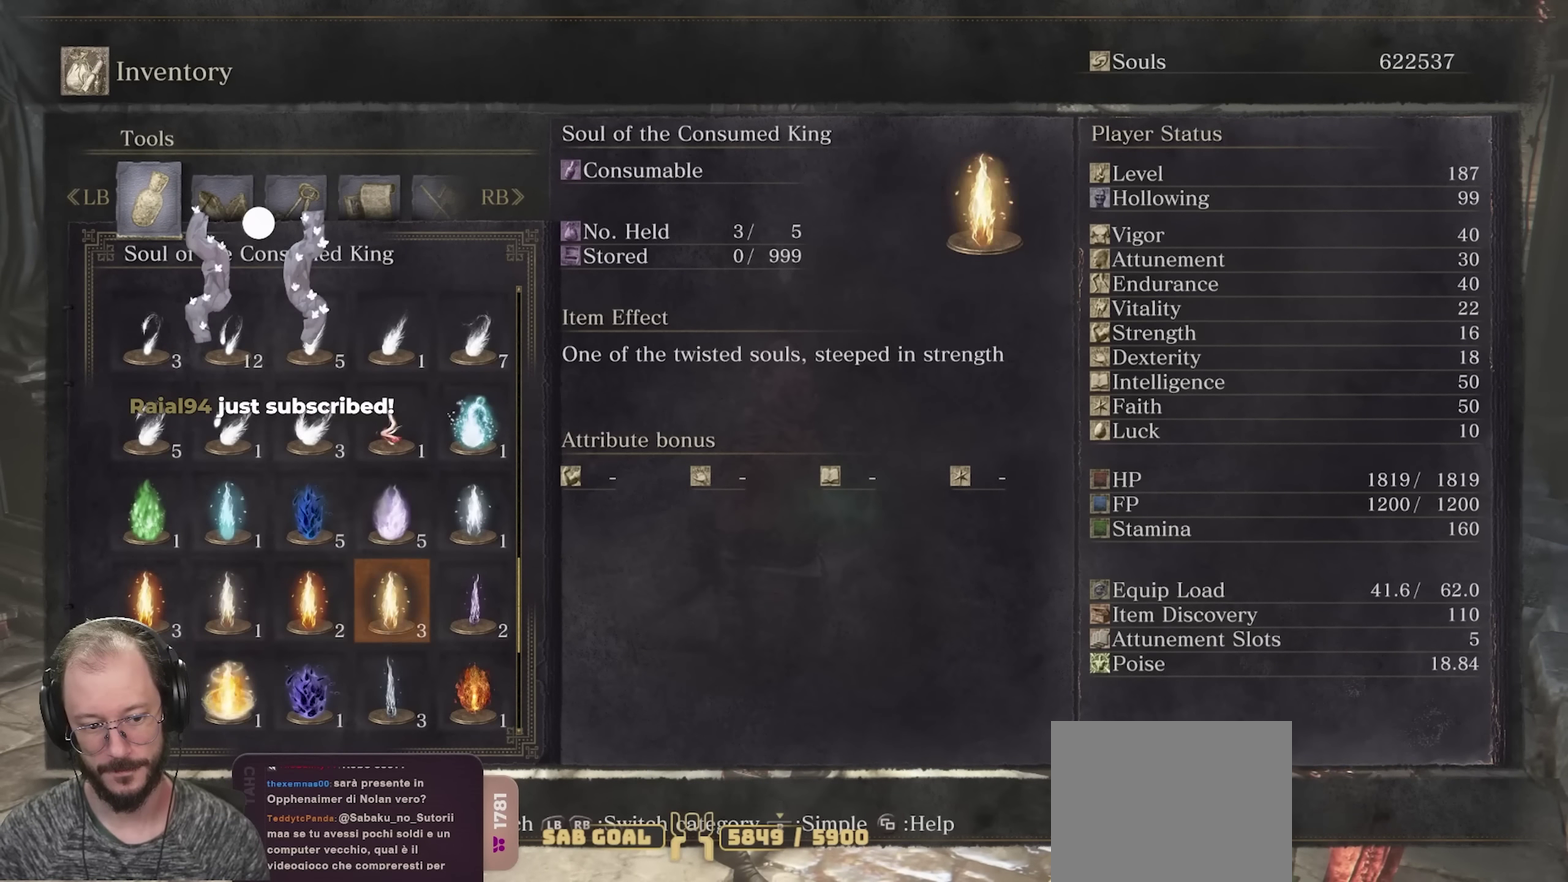
{"dt_ms": 350, "buttons": [], "left_stick": "center", "right_stick": "center", "events": [[117, "DPAD_UP", "up"]]}
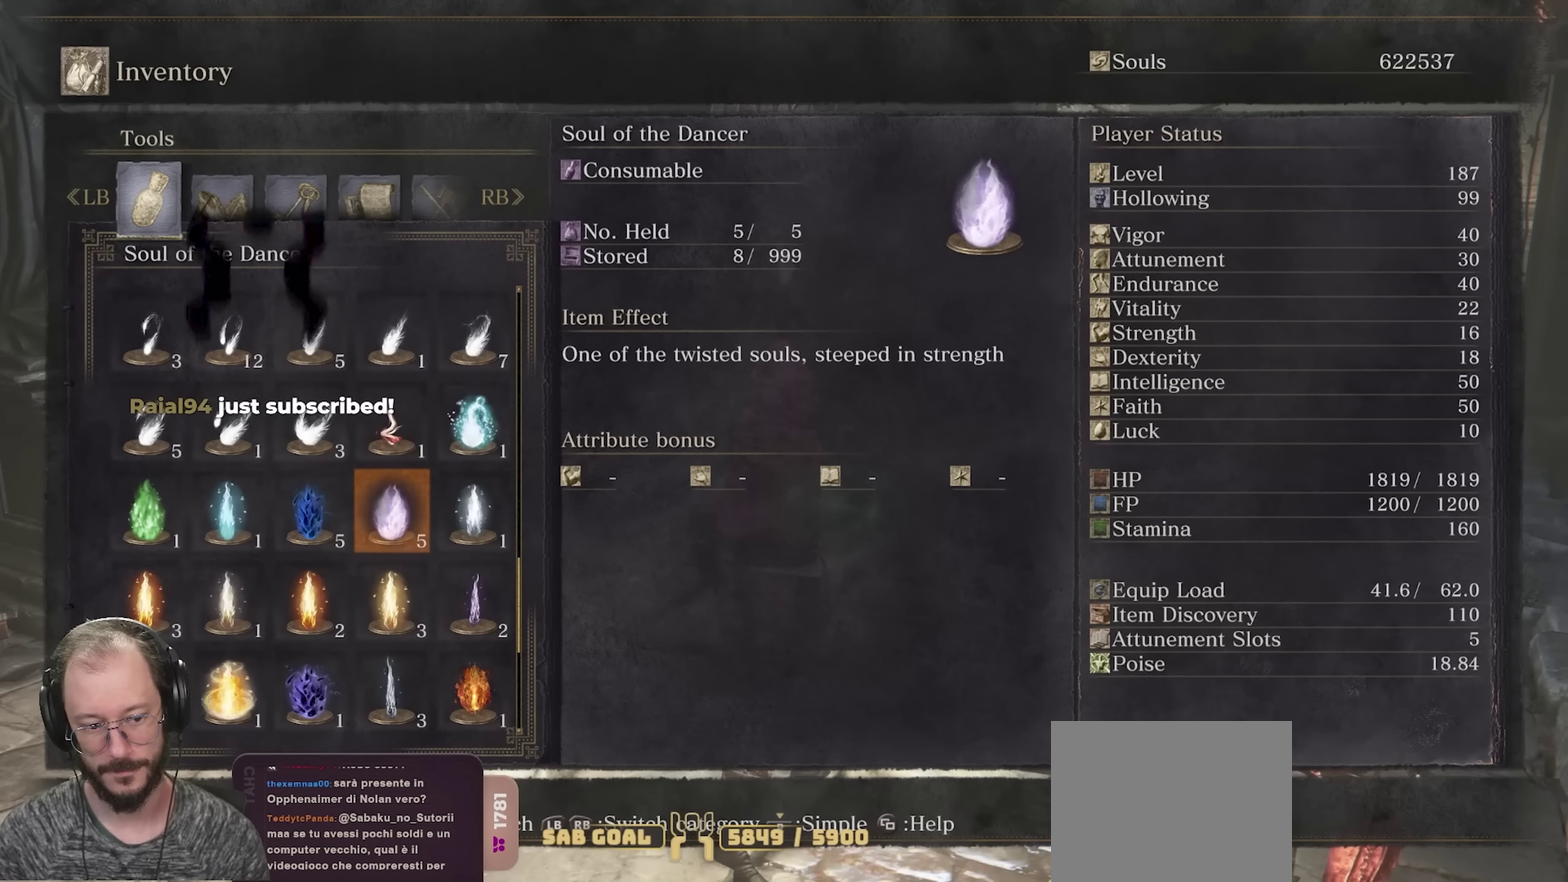
{"dt_ms": 500, "buttons": [], "left_stick": "center", "right_stick": "center", "events": [[400, "DPAD_DOWN", "down"], [484, "DPAD_DOWN", "up"]]}
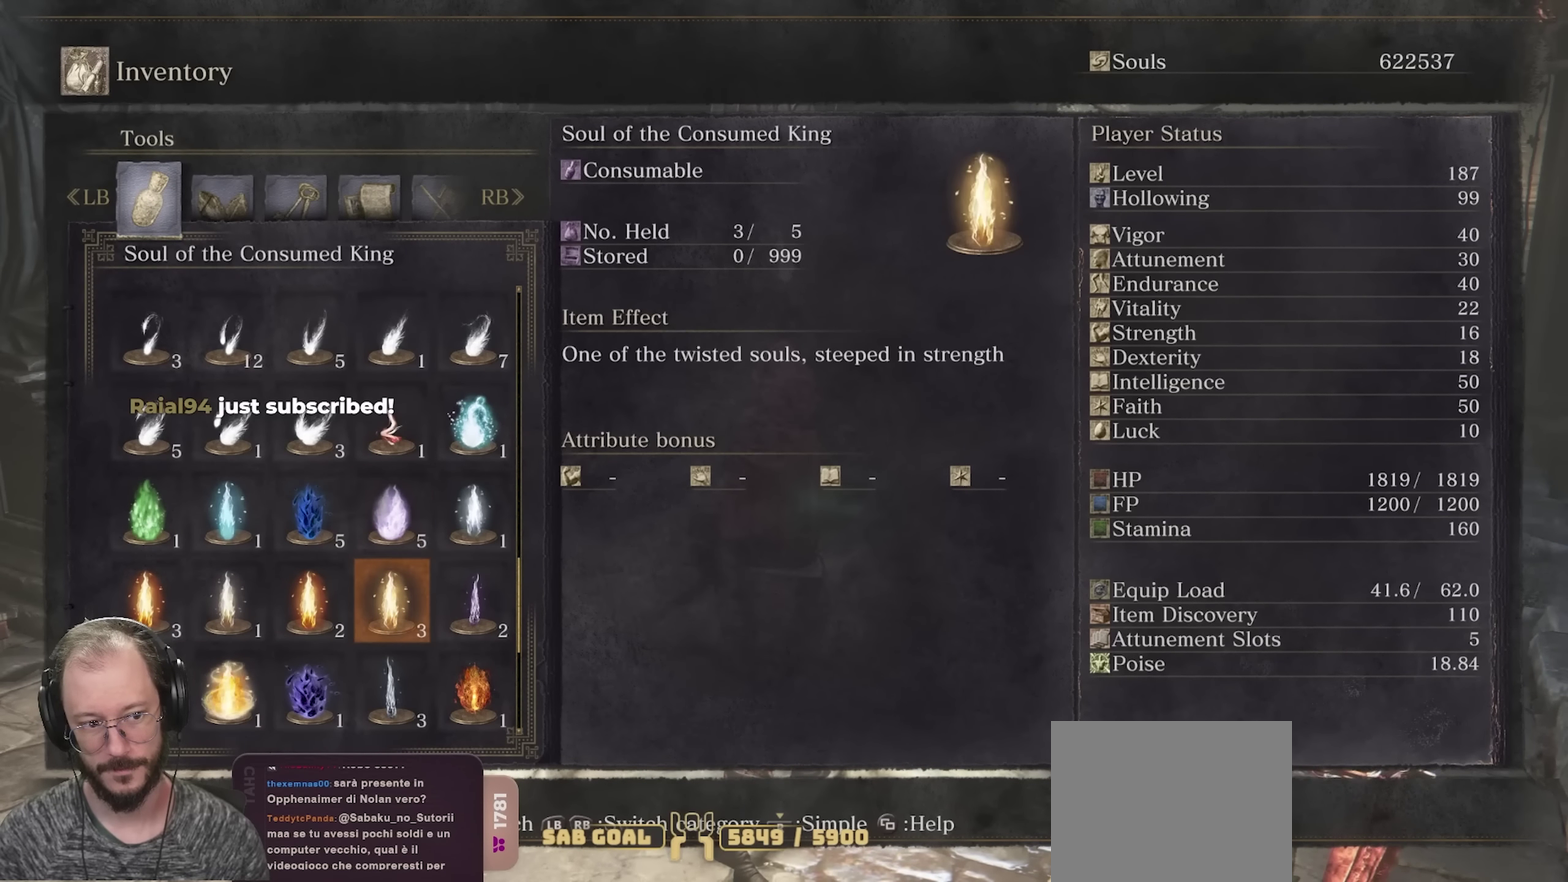
{"dt_ms": 350, "buttons": ["DPAD_DOWN"], "left_stick": "center", "right_stick": "center", "events": [[284, "DPAD_DOWN", "down"]]}
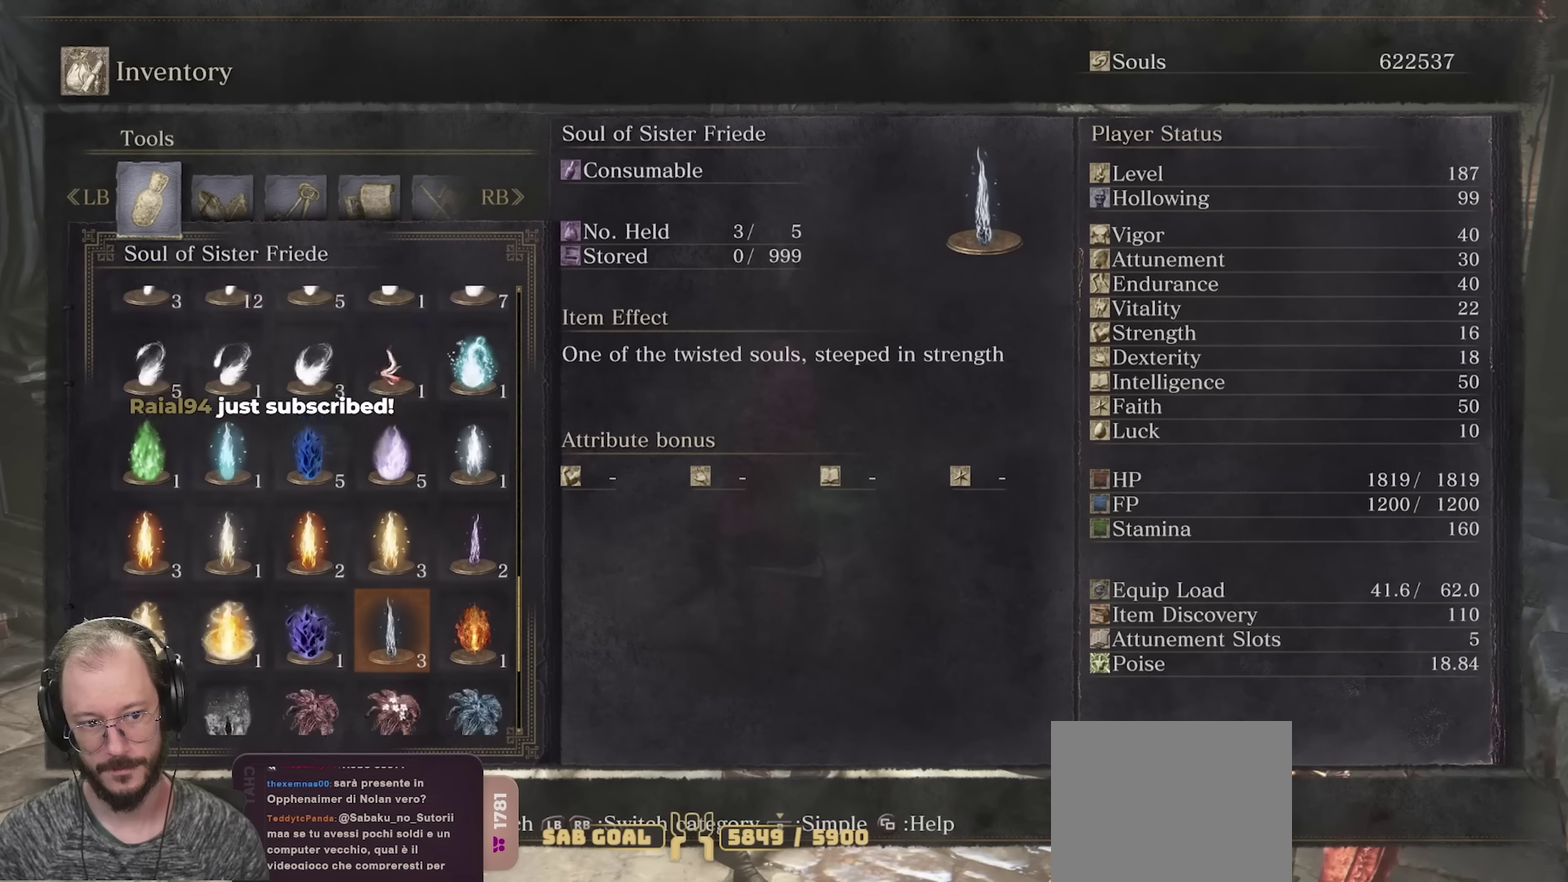
{"dt_ms": 900, "buttons": [], "left_stick": "center", "right_stick": "center", "events": [[34, "DPAD_DOWN", "up"], [767, "DPAD_LEFT", "down"], [867, "DPAD_LEFT", "up"]]}
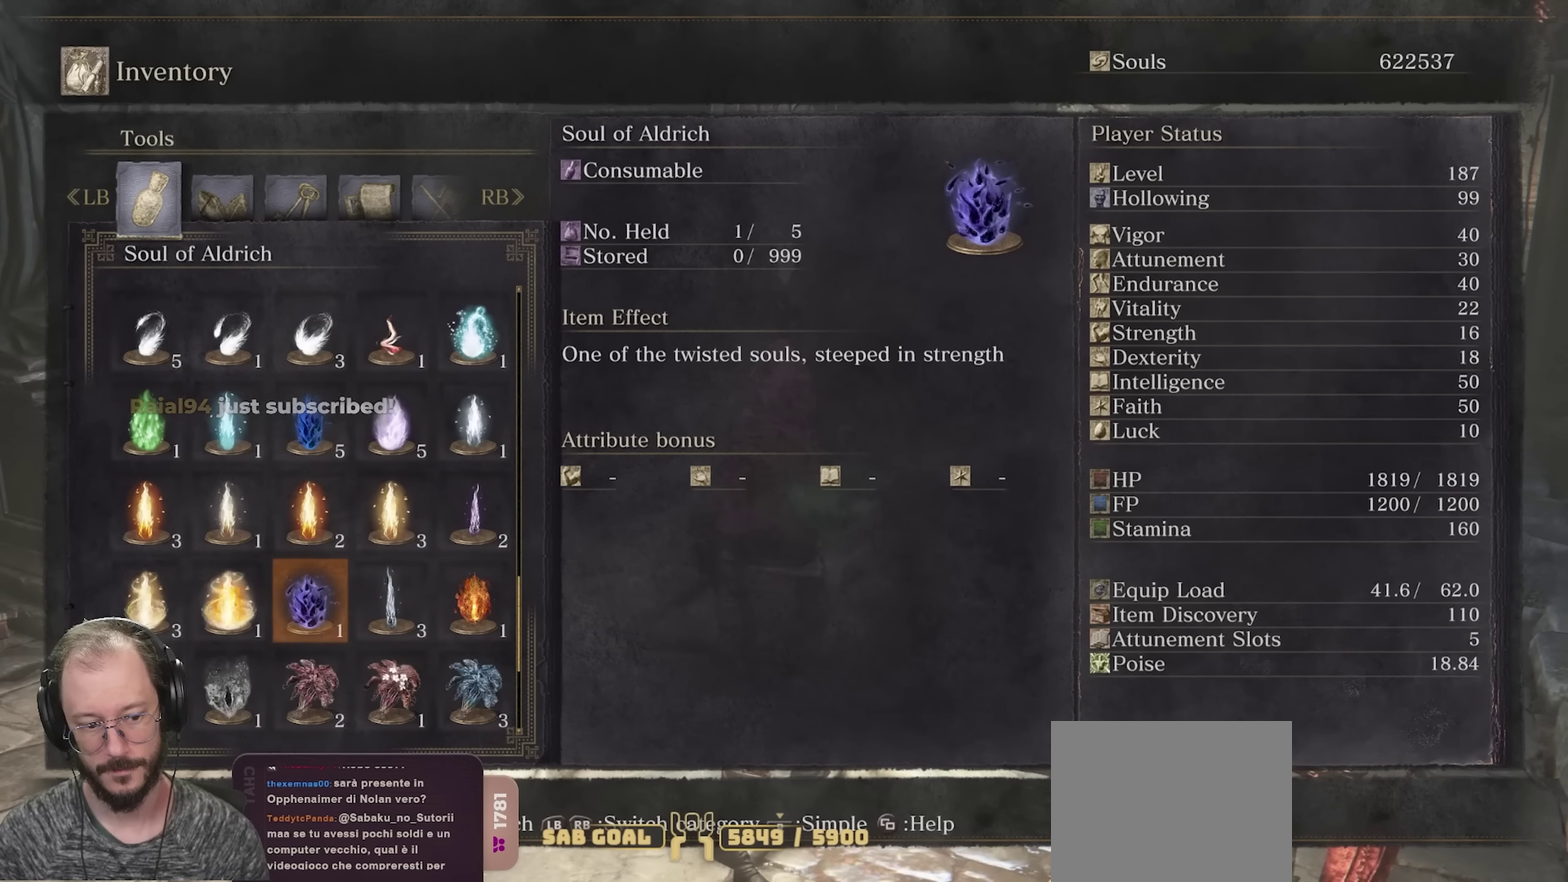
{"dt_ms": 250, "buttons": [], "left_stick": "center", "right_stick": "center", "events": [[84, "DPAD_LEFT", "down"], [184, "DPAD_LEFT", "up"]]}
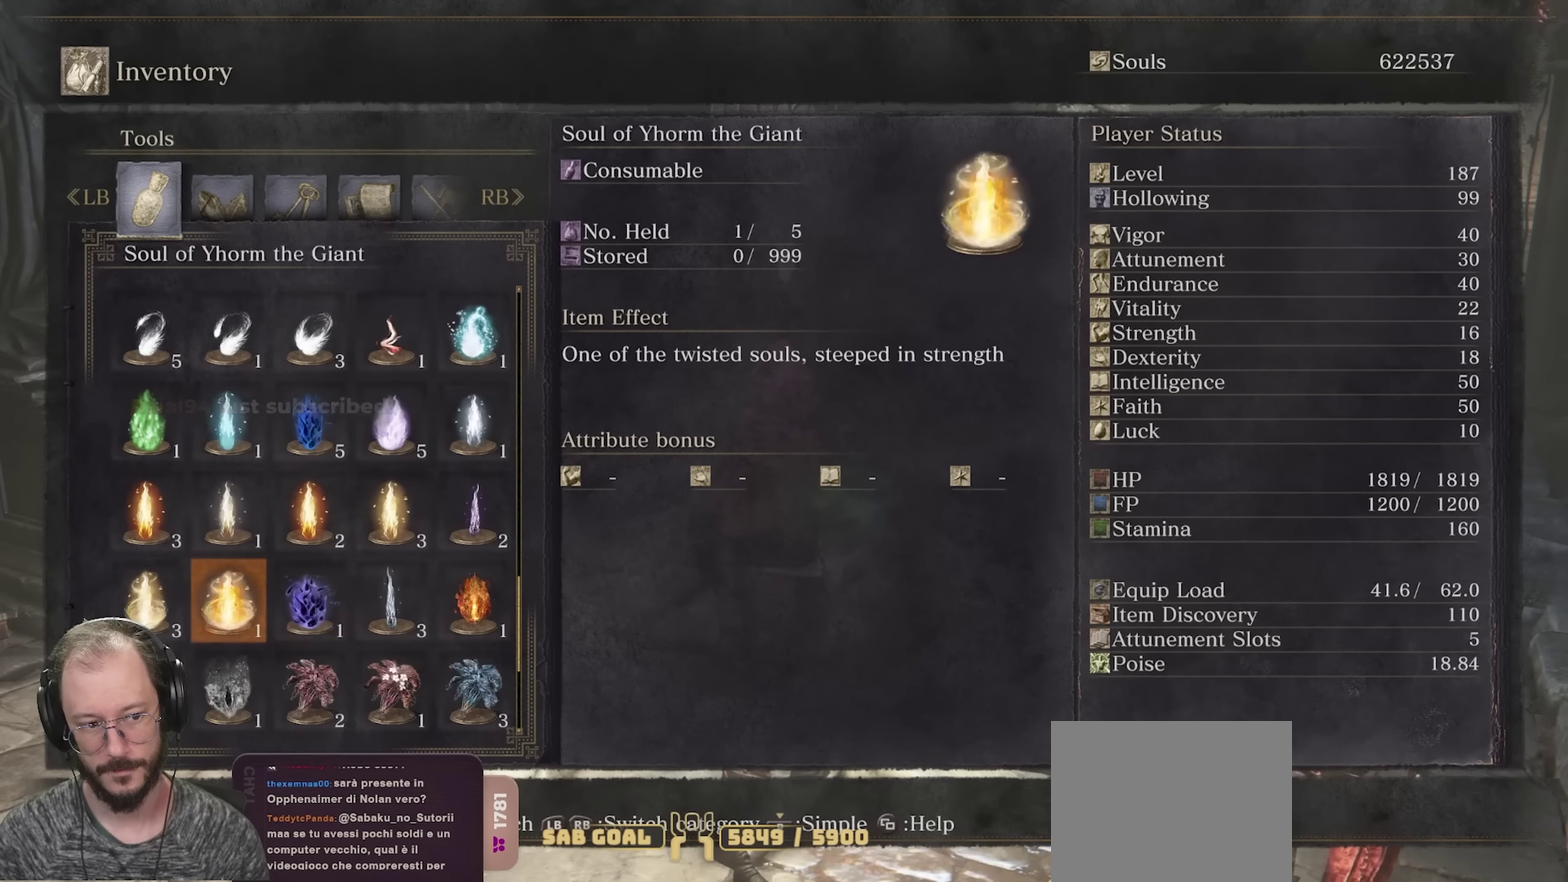
{"dt_ms": 500, "buttons": [], "left_stick": "center", "right_stick": "center", "events": [[300, "DPAD_LEFT", "down"], [384, "DPAD_LEFT", "up"]]}